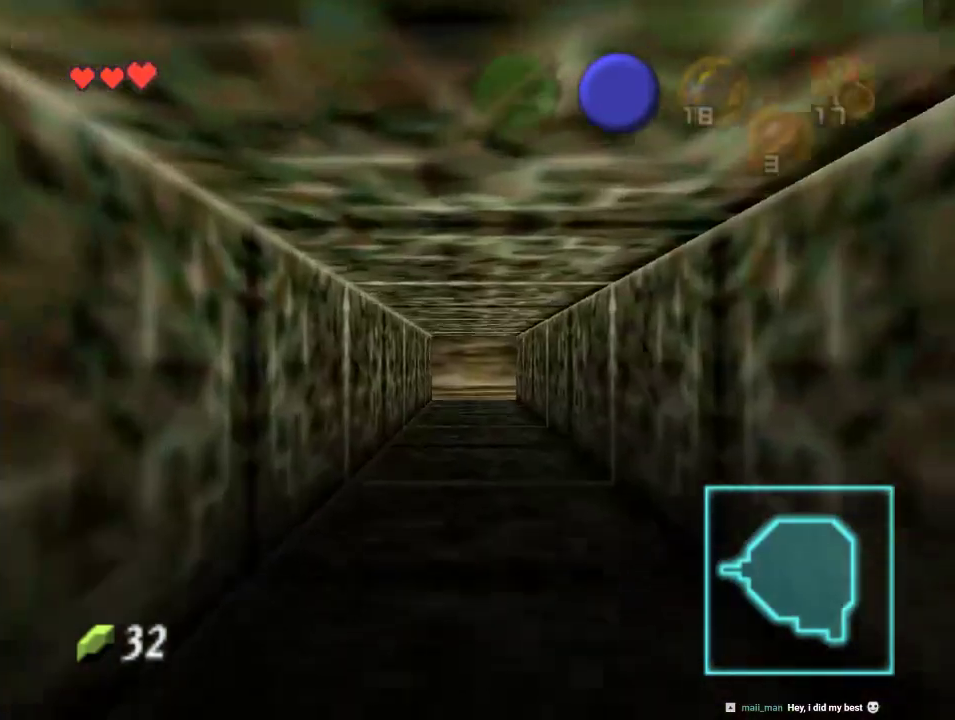
Gameplay with a controller (Nintendo layout); each line is a JSON object with the inputs held at the frame after it. "events" lists button and stick changes between this image and that frame as [ms after this image, input, new state], when the widget could be followed in between. Not read: L1 L3 R1 R3.
{"buttons": [], "left_stick": "up", "events": []}
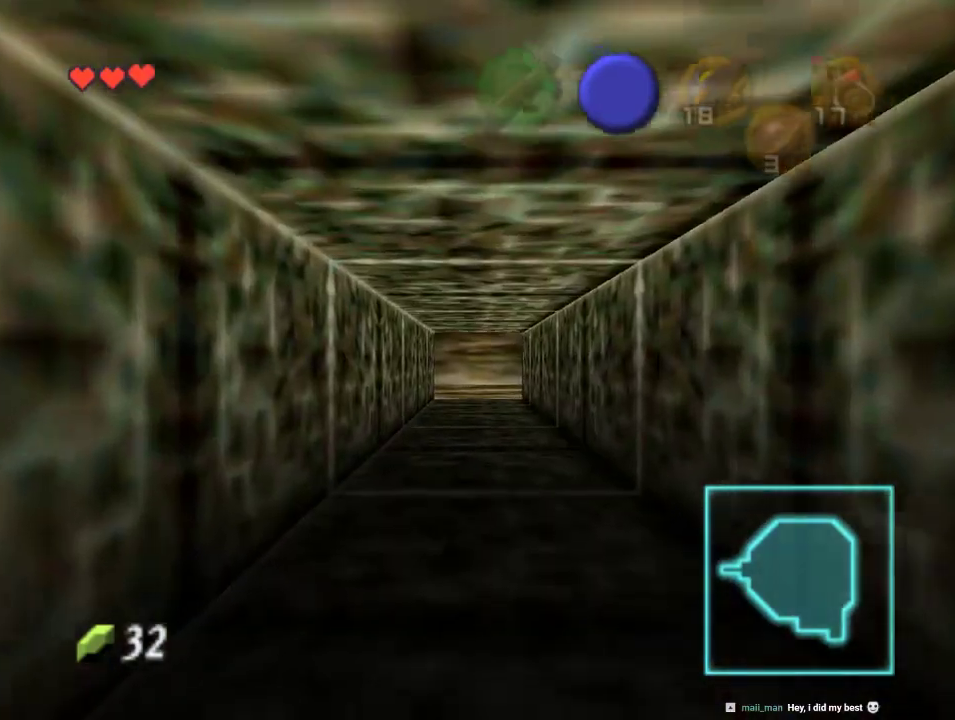
{"buttons": [], "left_stick": "up", "events": []}
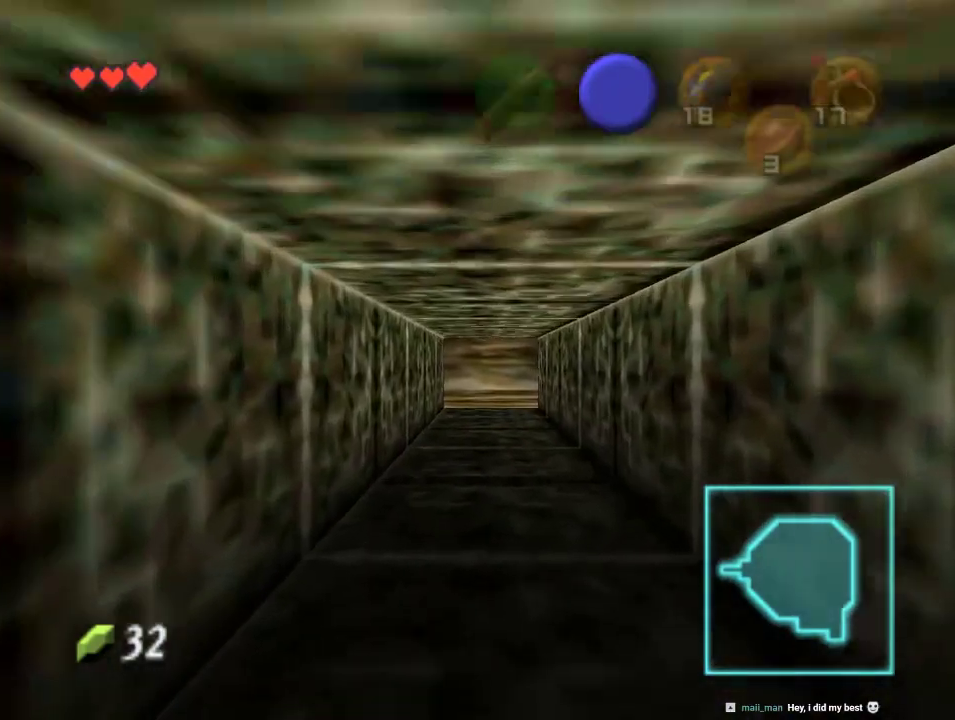
{"buttons": [], "left_stick": "up", "events": []}
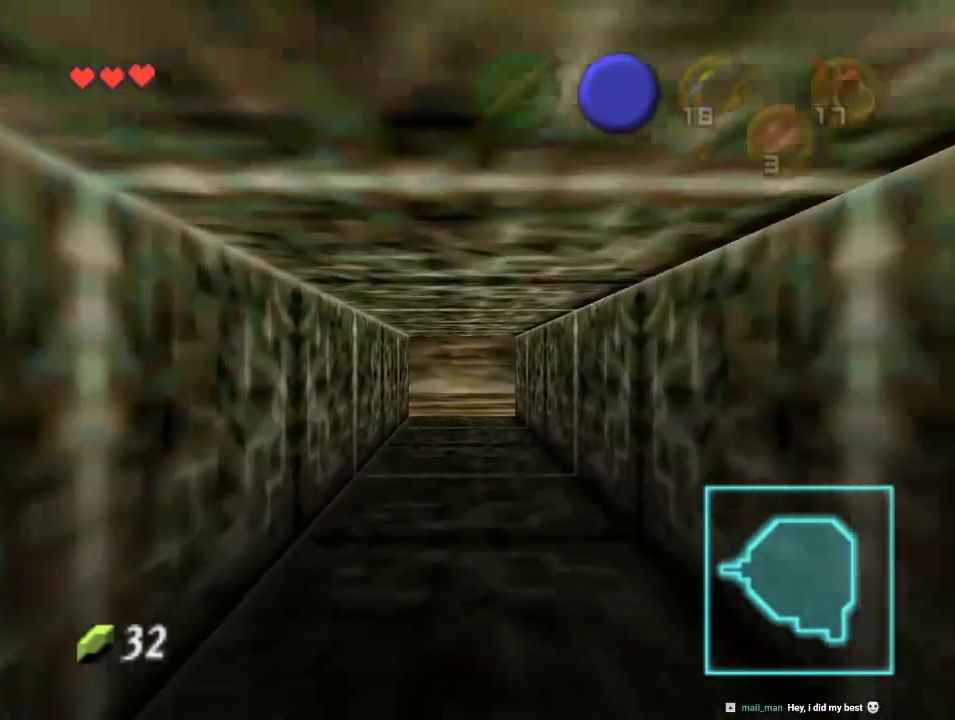
{"buttons": [], "left_stick": "up", "events": []}
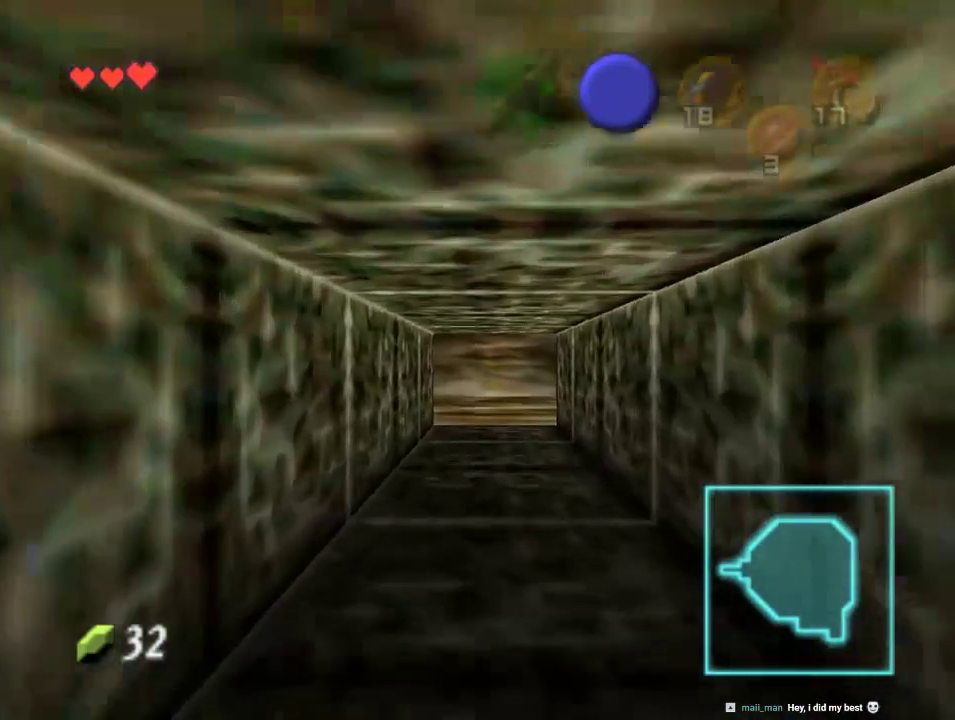
{"buttons": [], "left_stick": "up", "events": []}
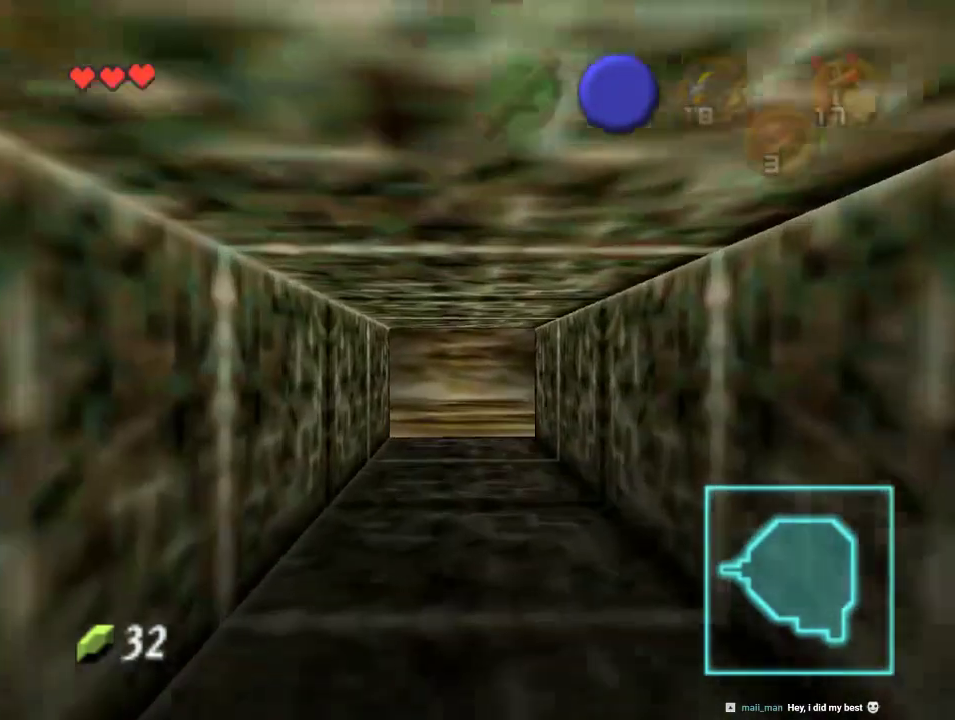
{"buttons": [], "left_stick": "up", "events": []}
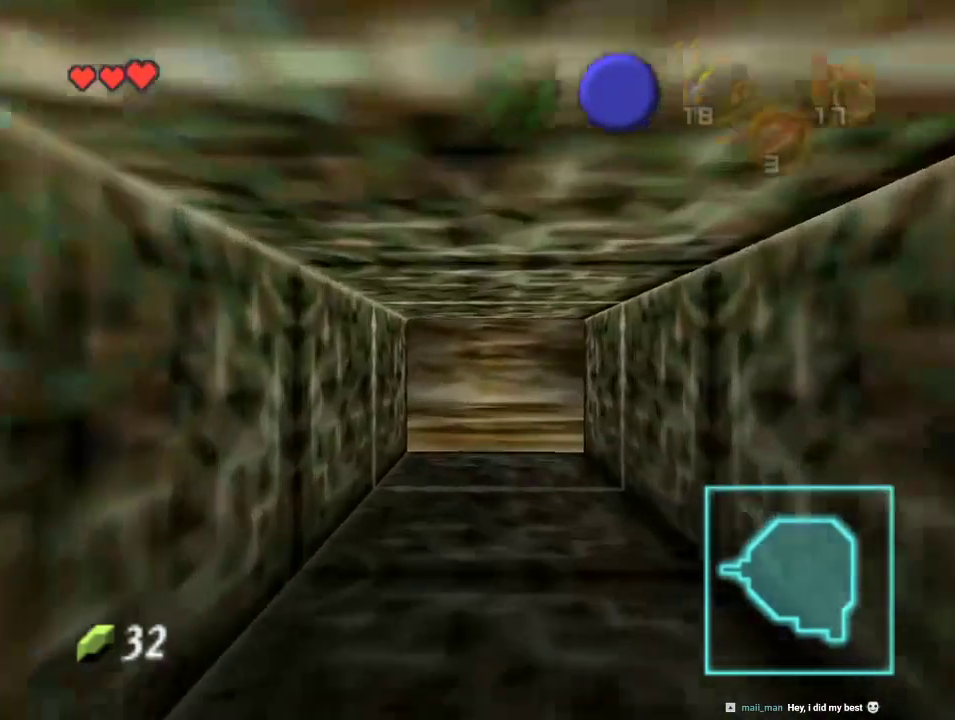
{"buttons": [], "left_stick": "up", "events": []}
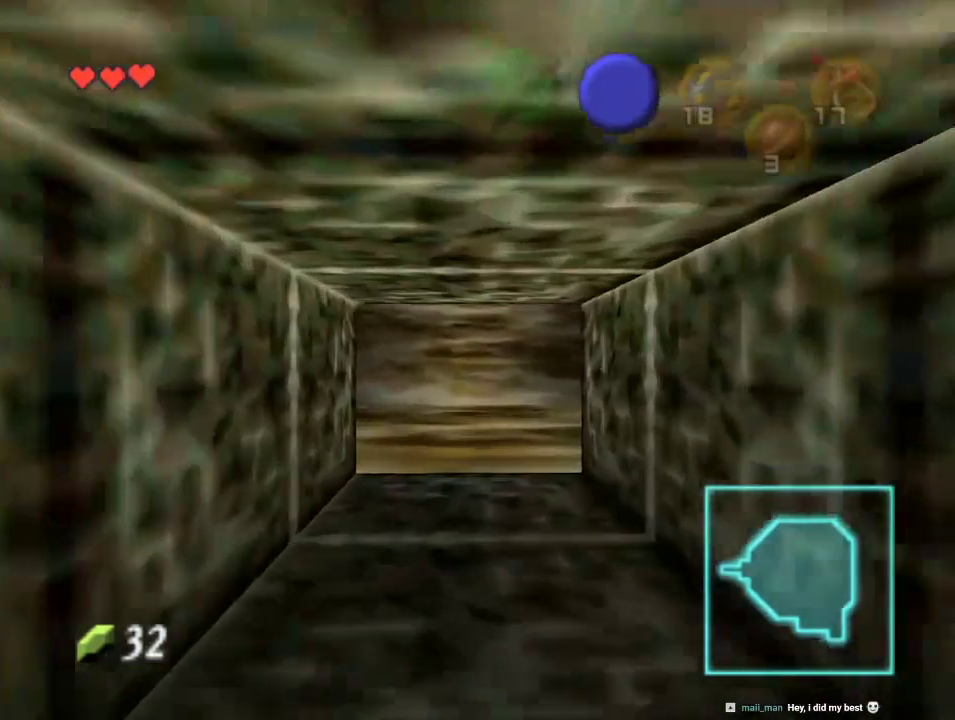
{"buttons": [], "left_stick": "up", "events": []}
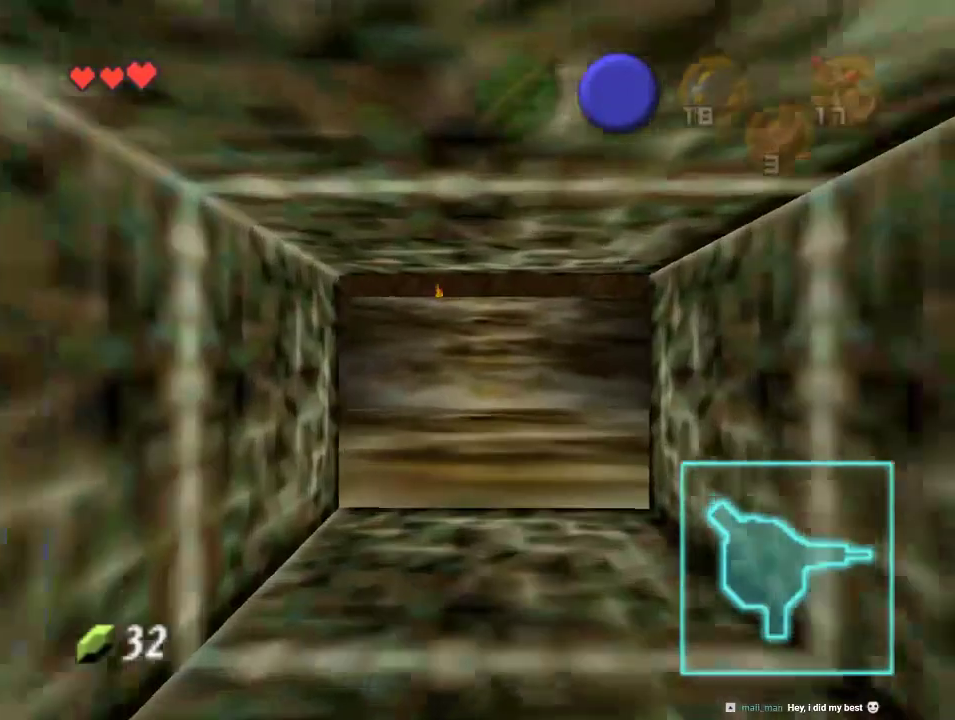
{"buttons": [], "left_stick": "up", "events": []}
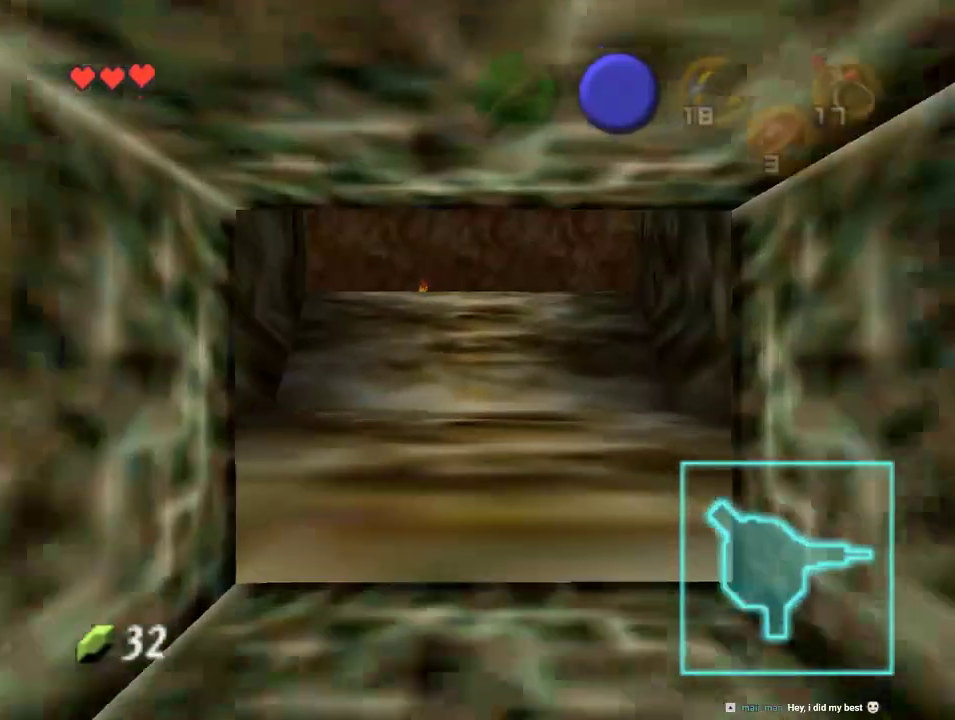
{"buttons": [], "left_stick": "up", "events": []}
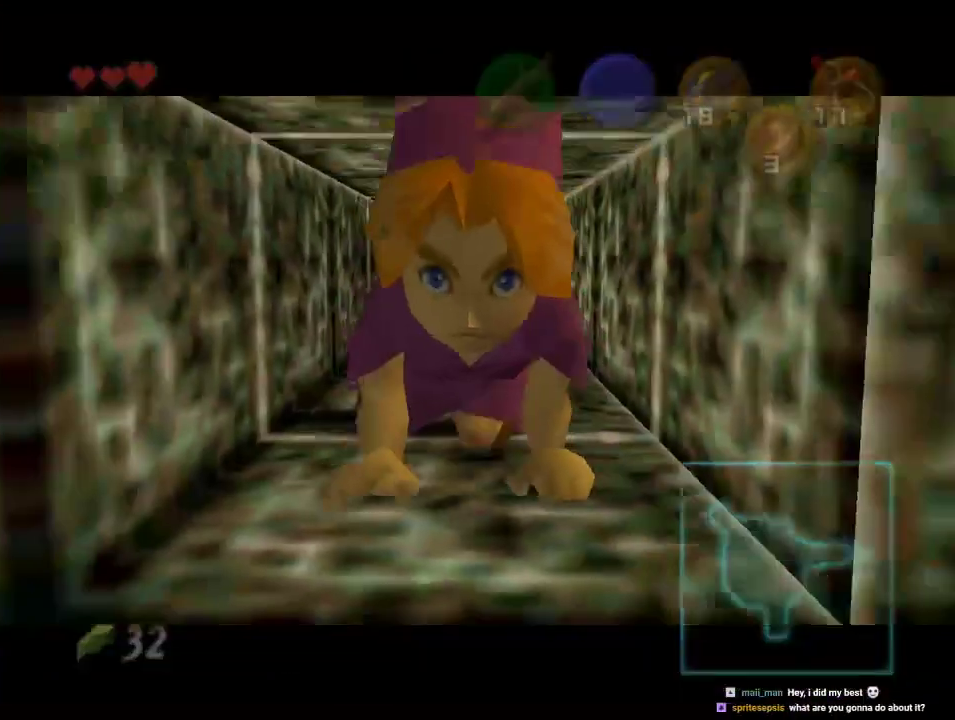
{"buttons": [], "left_stick": "down", "events": [[100, "left_stick", "center"], [367, "left_stick", "down"]]}
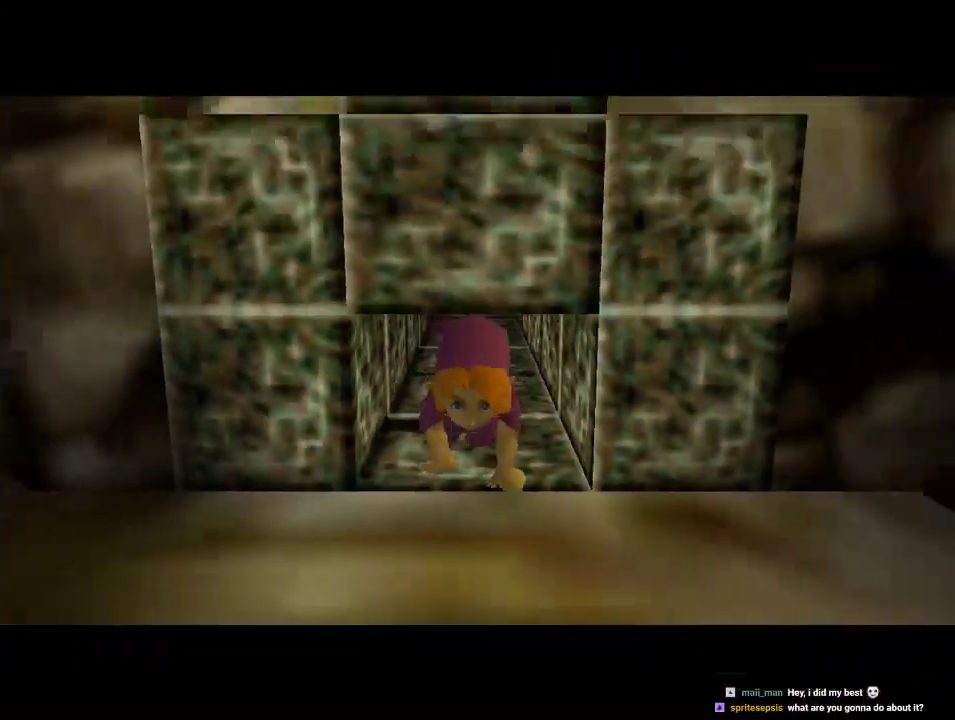
{"buttons": [], "left_stick": "down", "events": []}
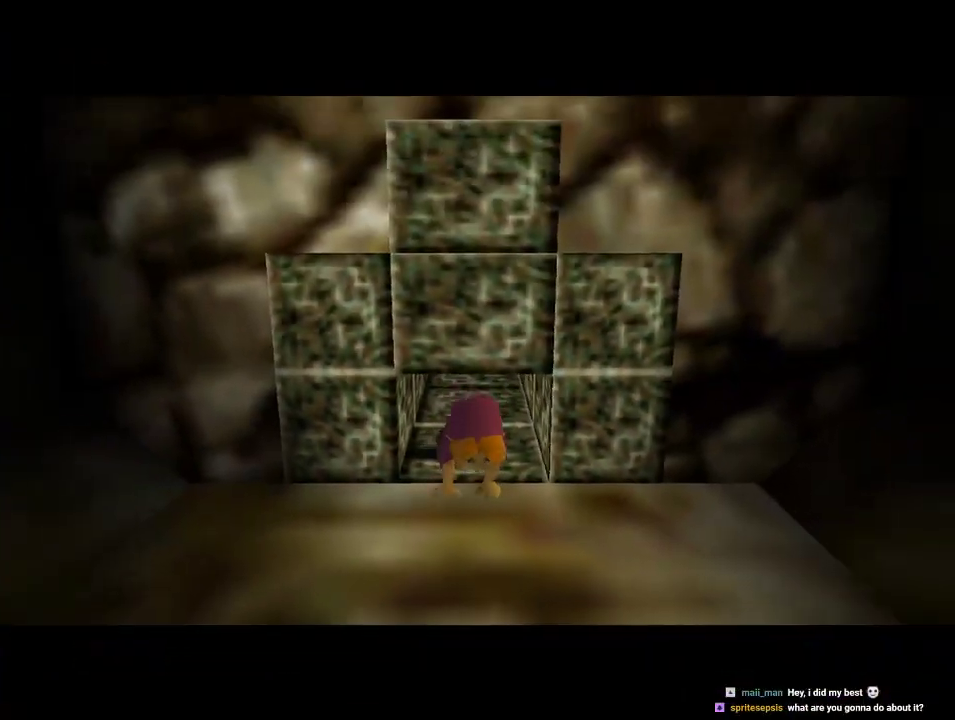
{"buttons": [], "left_stick": "down", "events": []}
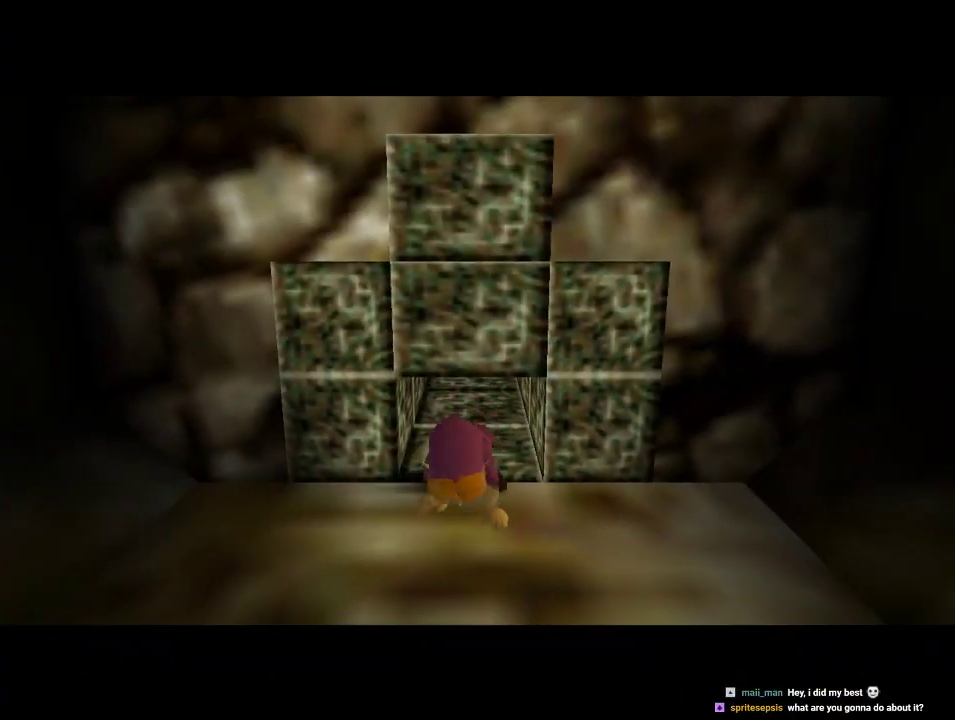
{"buttons": [], "left_stick": "down", "events": []}
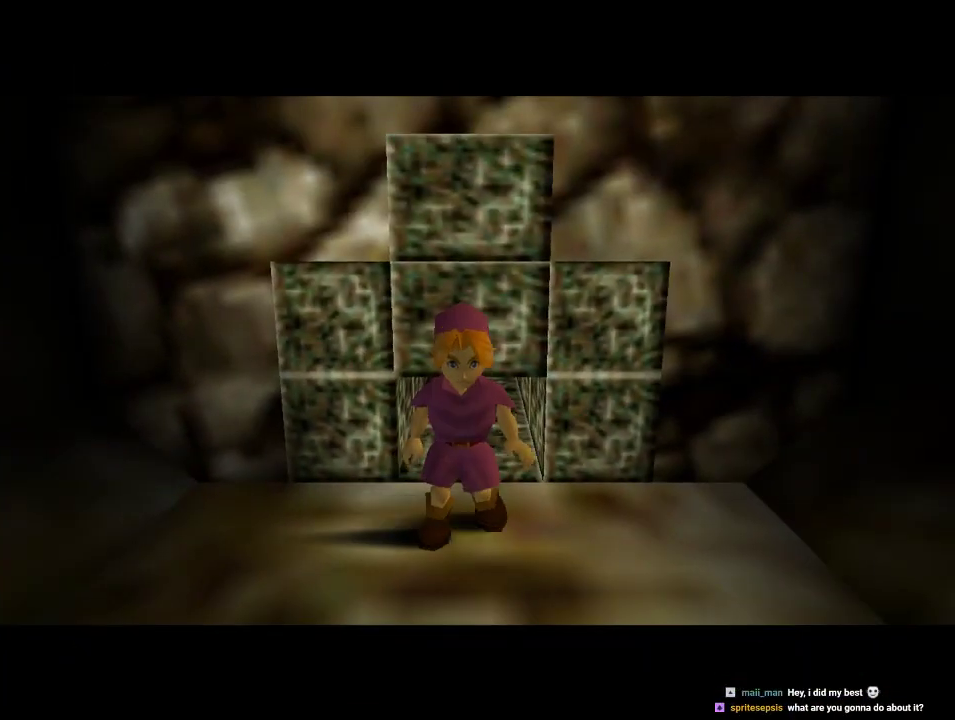
{"buttons": ["A"], "left_stick": "down", "events": [[367, "A", "down"]]}
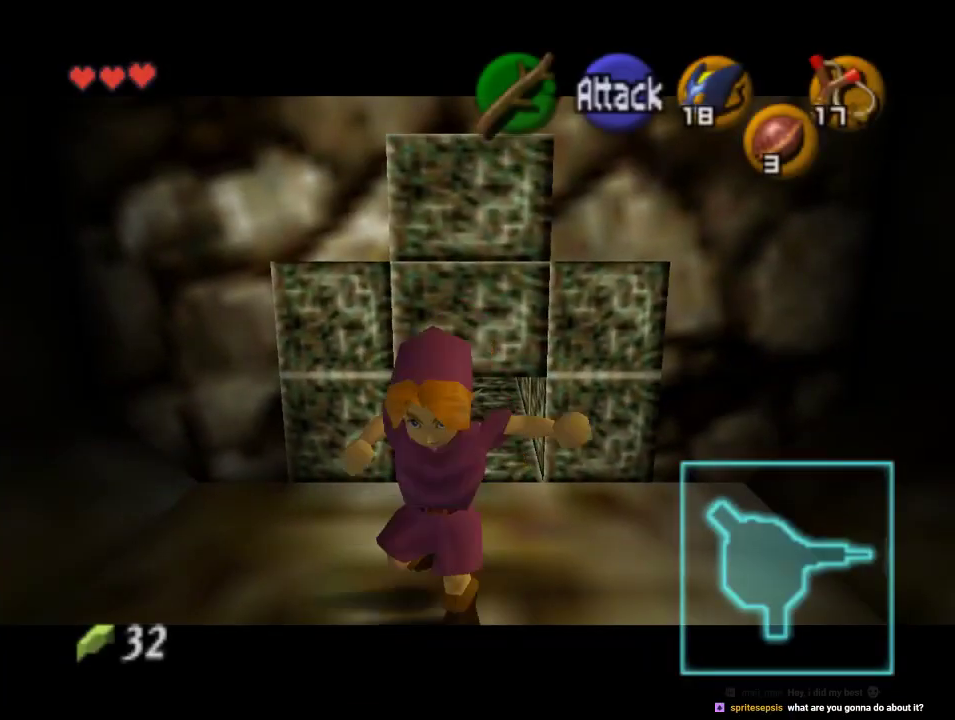
{"buttons": [], "left_stick": "down", "events": [[67, "A", "up"]]}
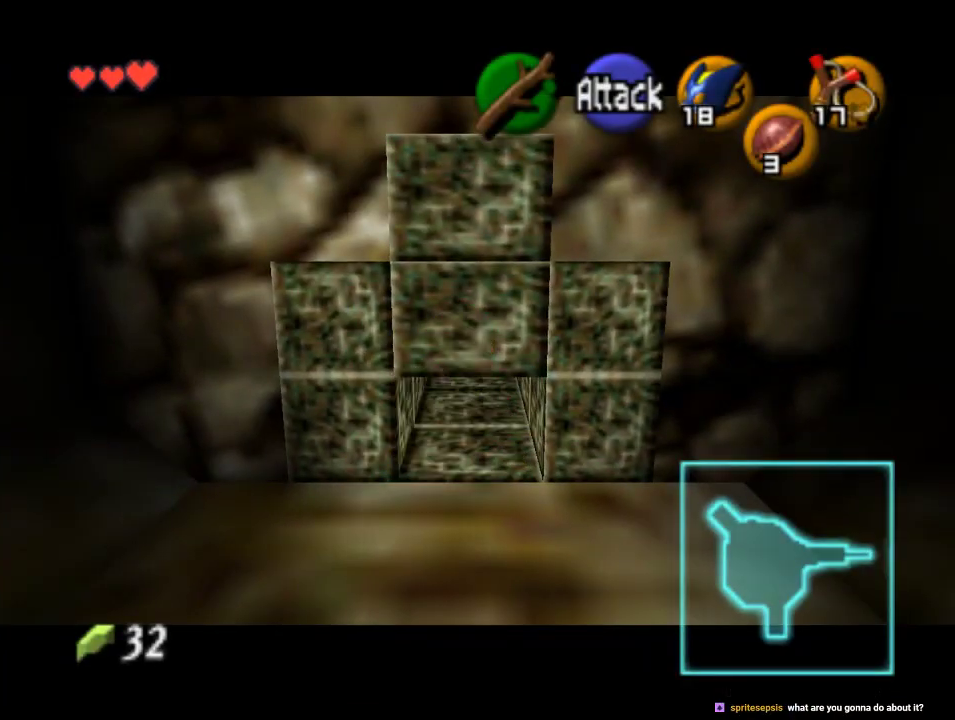
{"buttons": ["Z"], "left_stick": "up", "events": [[267, "A", "down"], [367, "Z", "down"], [400, "A", "up"], [467, "left_stick", "up"]]}
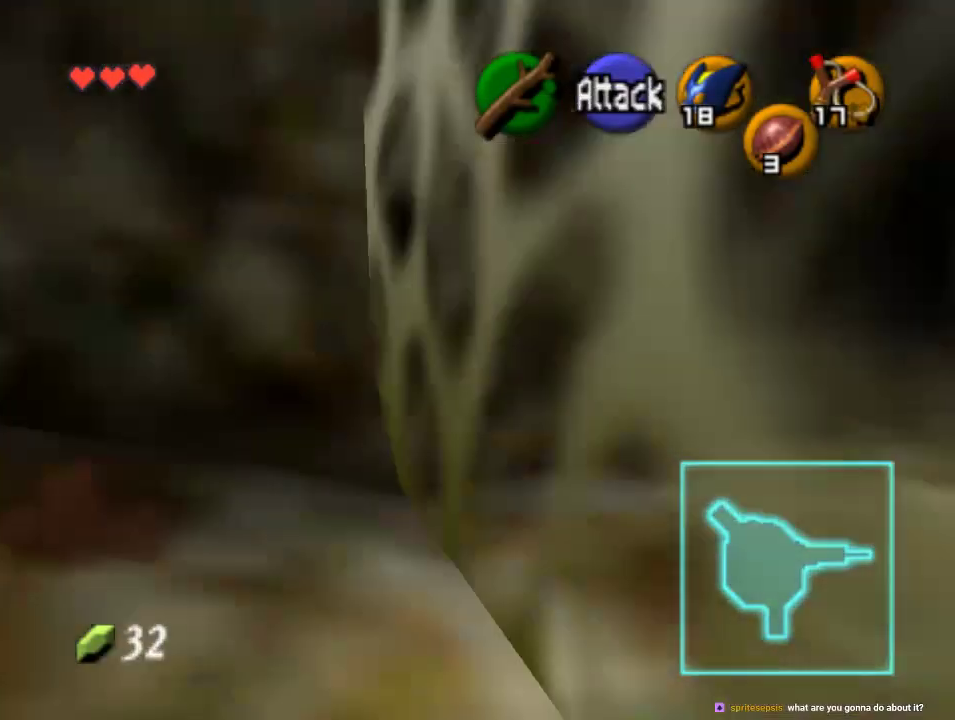
{"buttons": [], "left_stick": "up", "events": [[133, "Z", "up"]]}
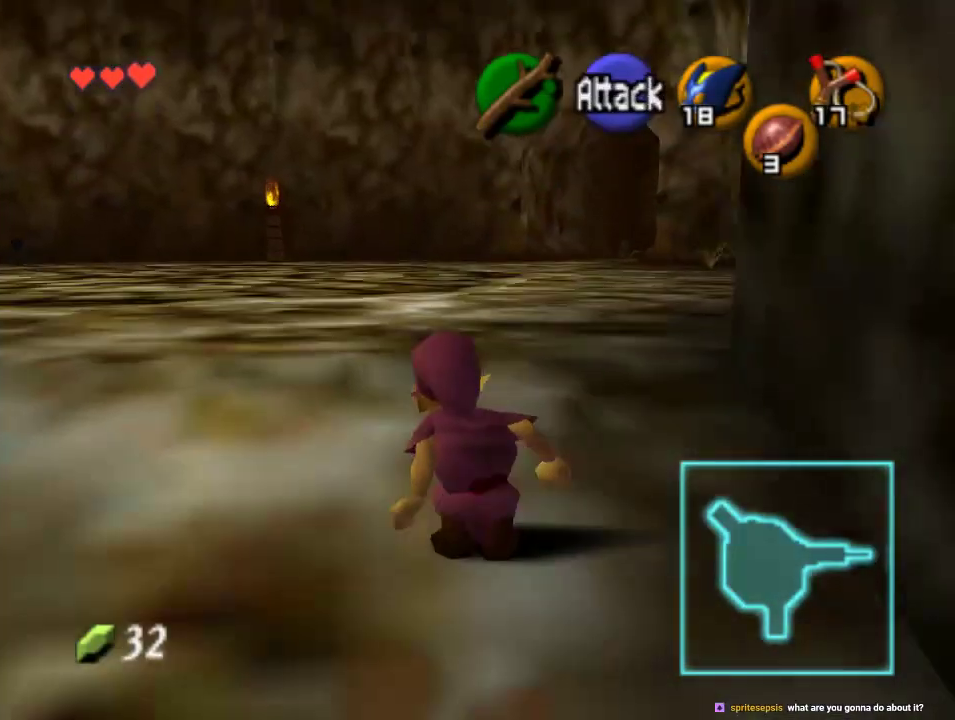
{"buttons": [], "left_stick": "up", "events": [[167, "A", "down"], [367, "A", "up"]]}
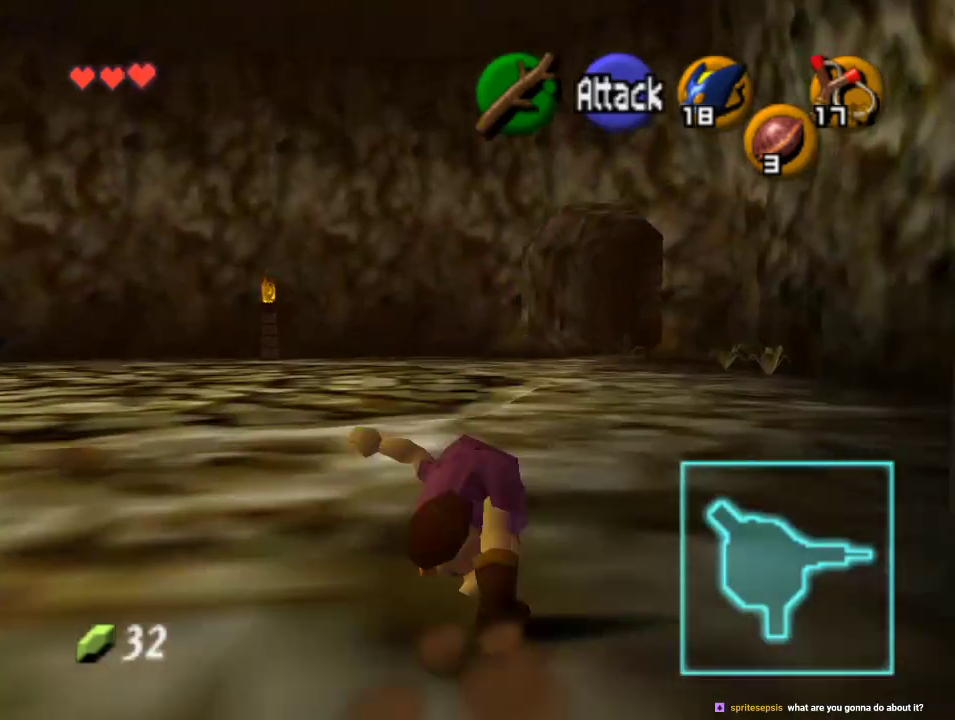
{"buttons": [], "left_stick": "up", "events": []}
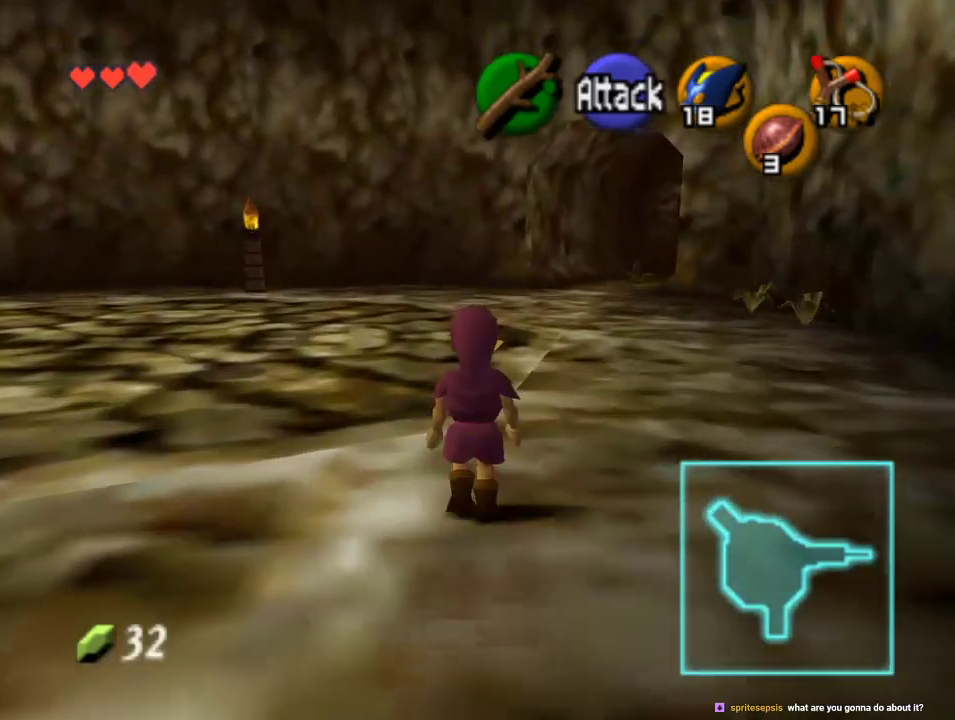
{"buttons": [], "left_stick": "up", "events": [[133, "A", "down"], [333, "A", "up"]]}
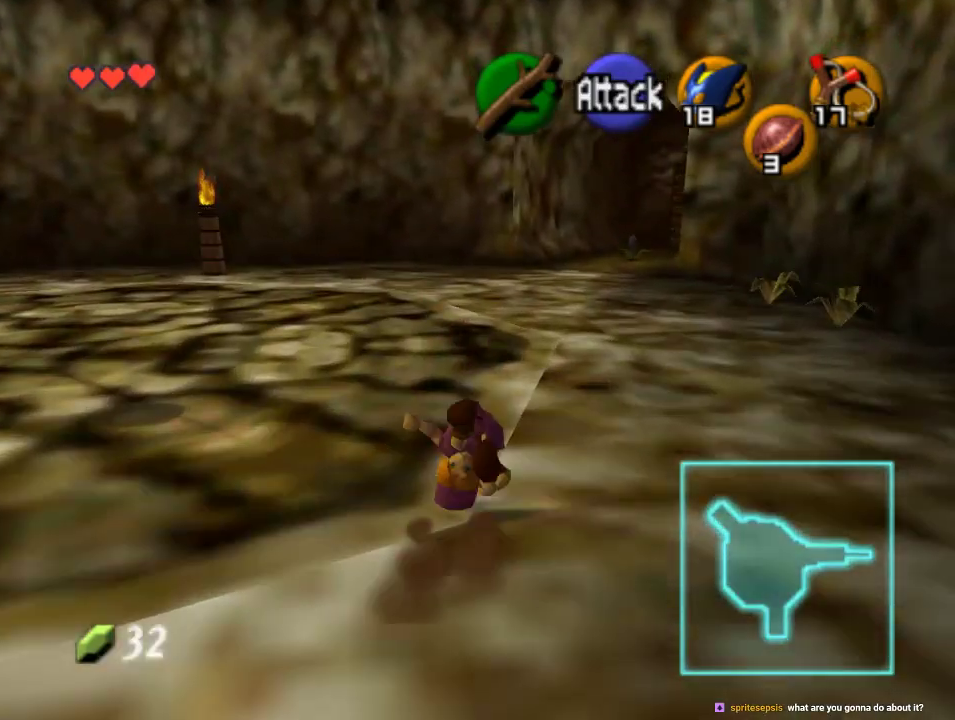
{"buttons": ["A"], "left_stick": "up", "events": [[433, "A", "down"]]}
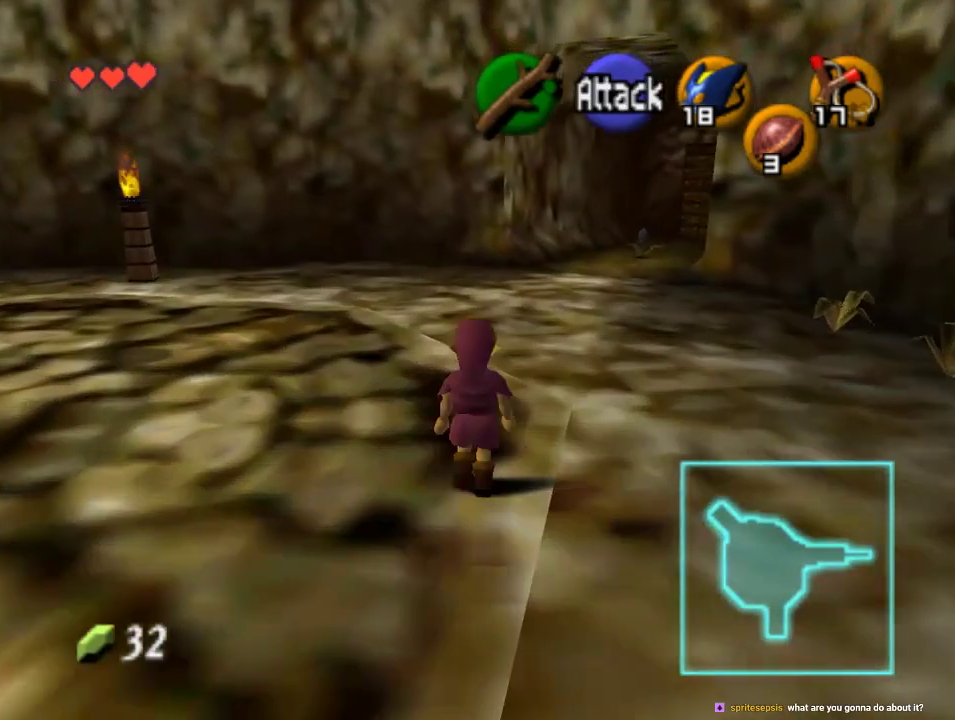
{"buttons": [], "left_stick": "up", "events": [[133, "A", "up"]]}
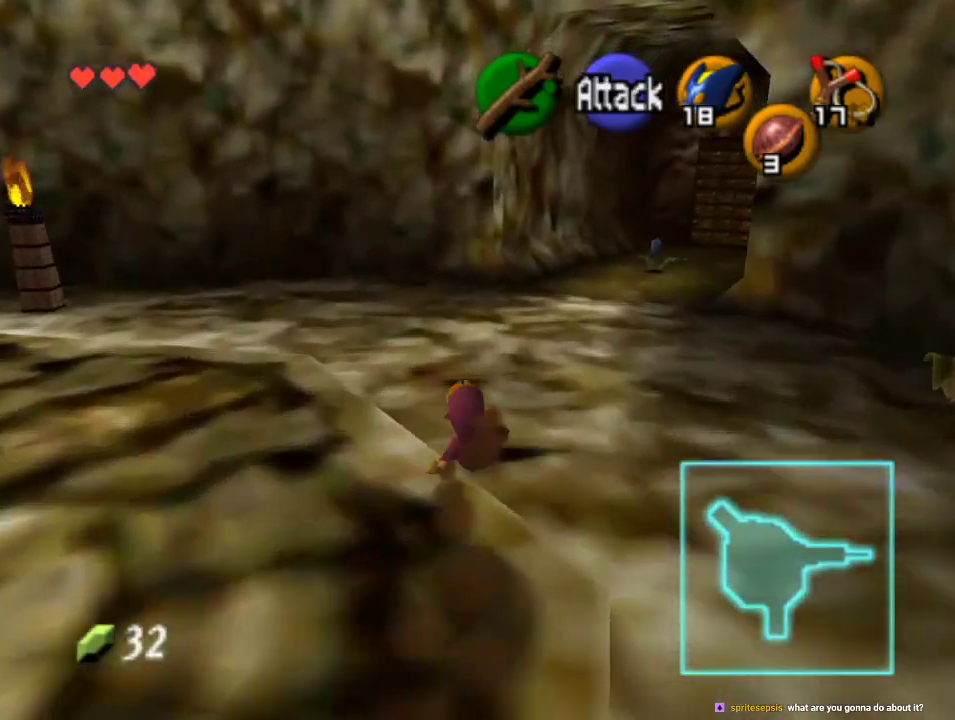
{"buttons": [], "left_stick": "up", "events": [[200, "A", "down"], [333, "A", "up"]]}
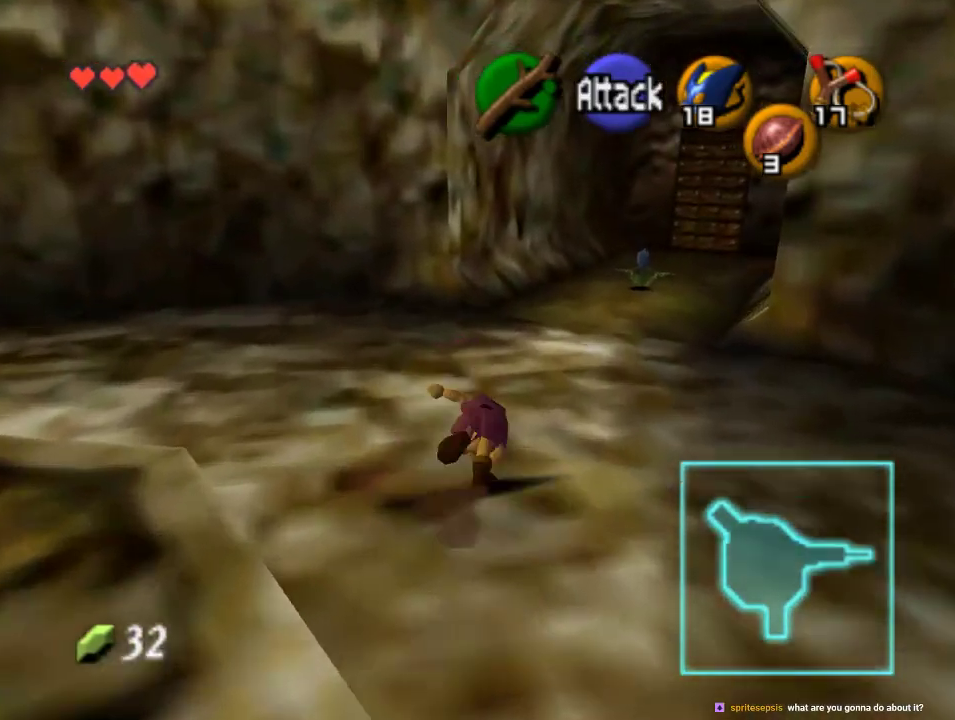
{"buttons": [], "left_stick": "up", "events": []}
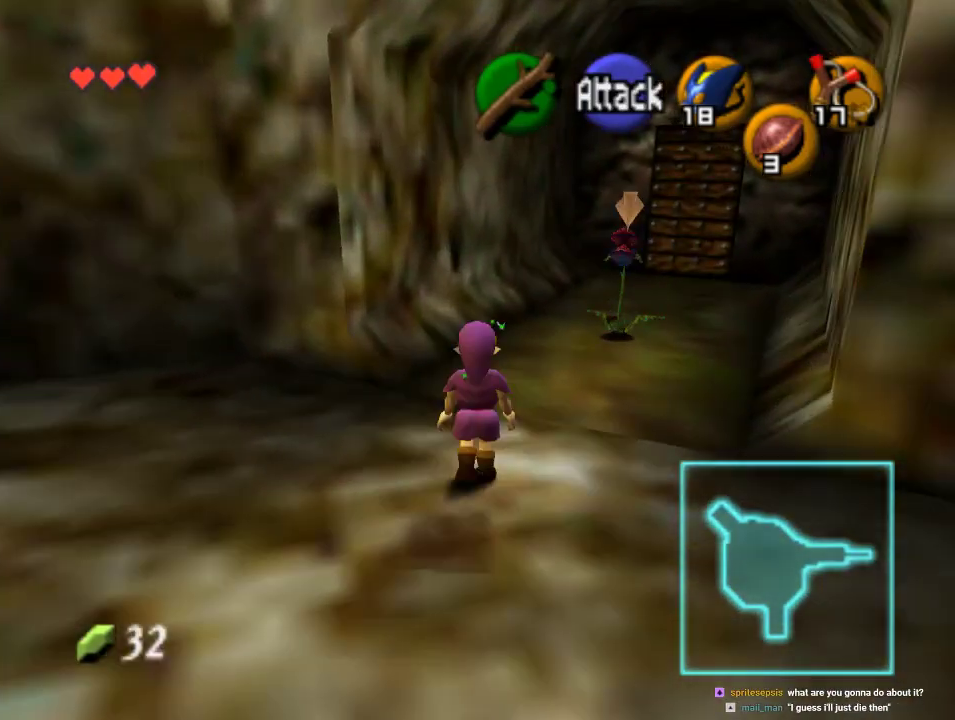
{"buttons": [], "left_stick": "up", "events": [[200, "A", "down"], [433, "A", "up"]]}
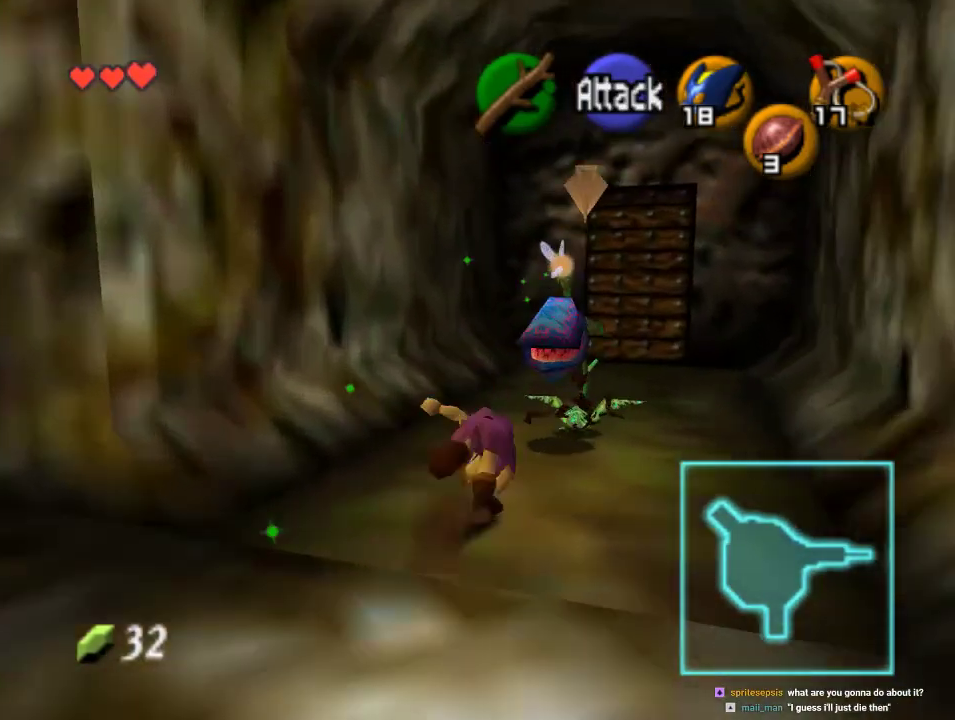
{"buttons": [], "left_stick": "up-right", "events": [[367, "left_stick", "up-right"]]}
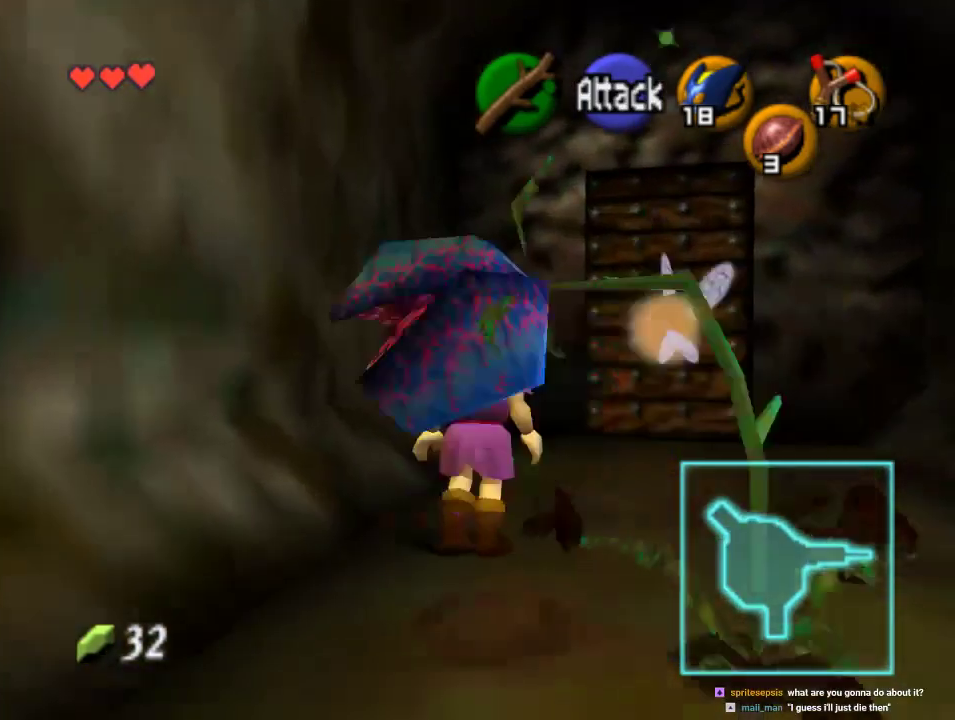
{"buttons": [], "left_stick": "up", "events": [[467, "left_stick", "up"]]}
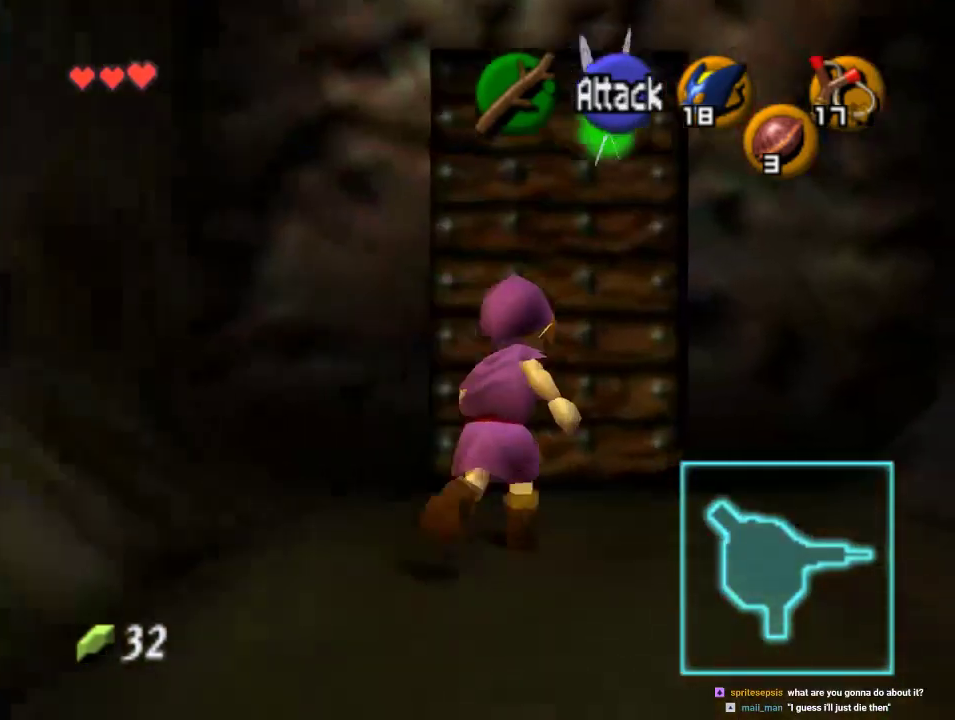
{"buttons": [], "left_stick": "center"}
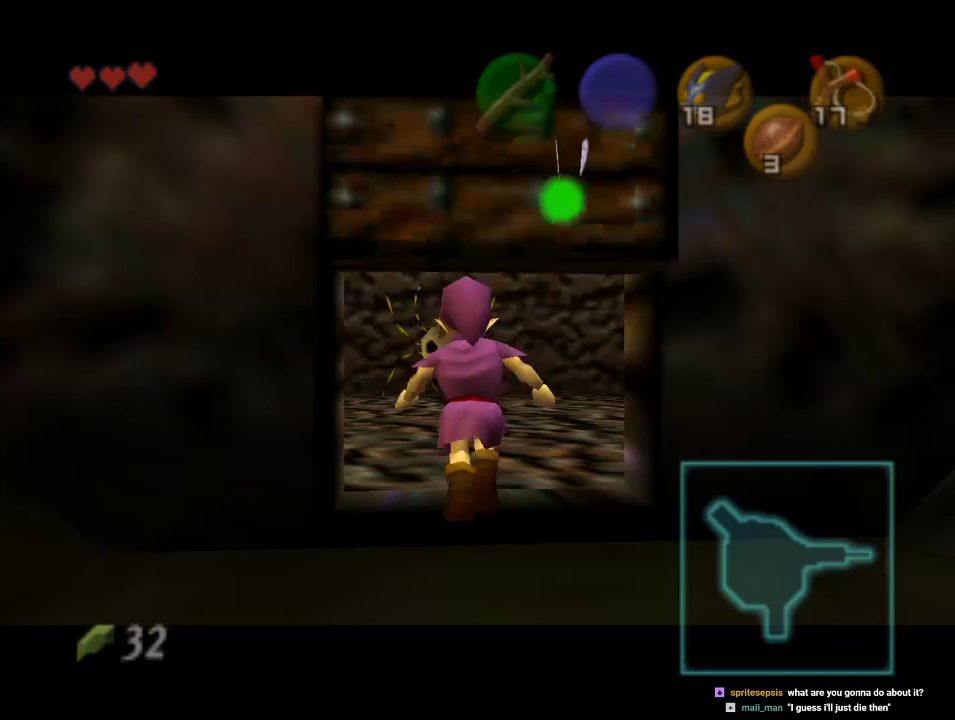
{"buttons": [], "left_stick": "center", "events": []}